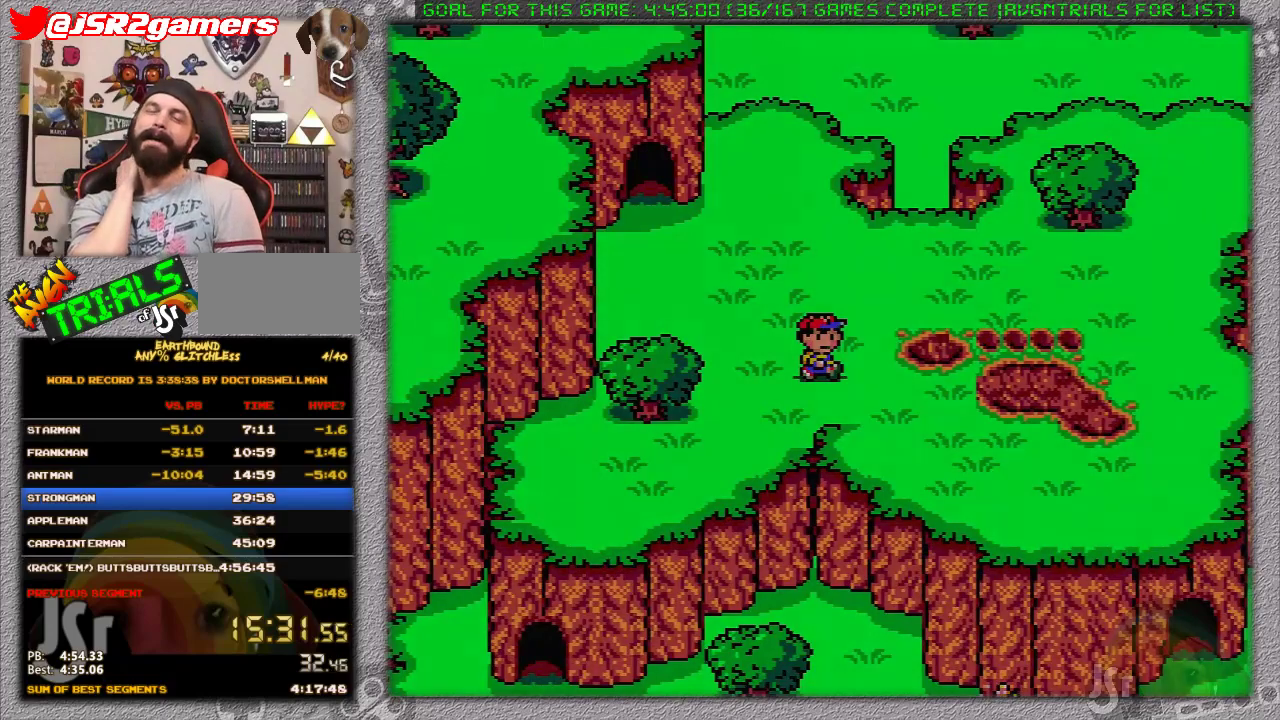
Gameplay with a controller (Nintendo layout); each line is a JSON object with the inputs held at the frame after it. "events" lists button and stick changes between this image and that frame as [ms after this image, input, new state], when the widget could be followed in between. Not read: L3 R3.
{"buttons": ["DPAD_UP", "DPAD_LEFT"], "events": []}
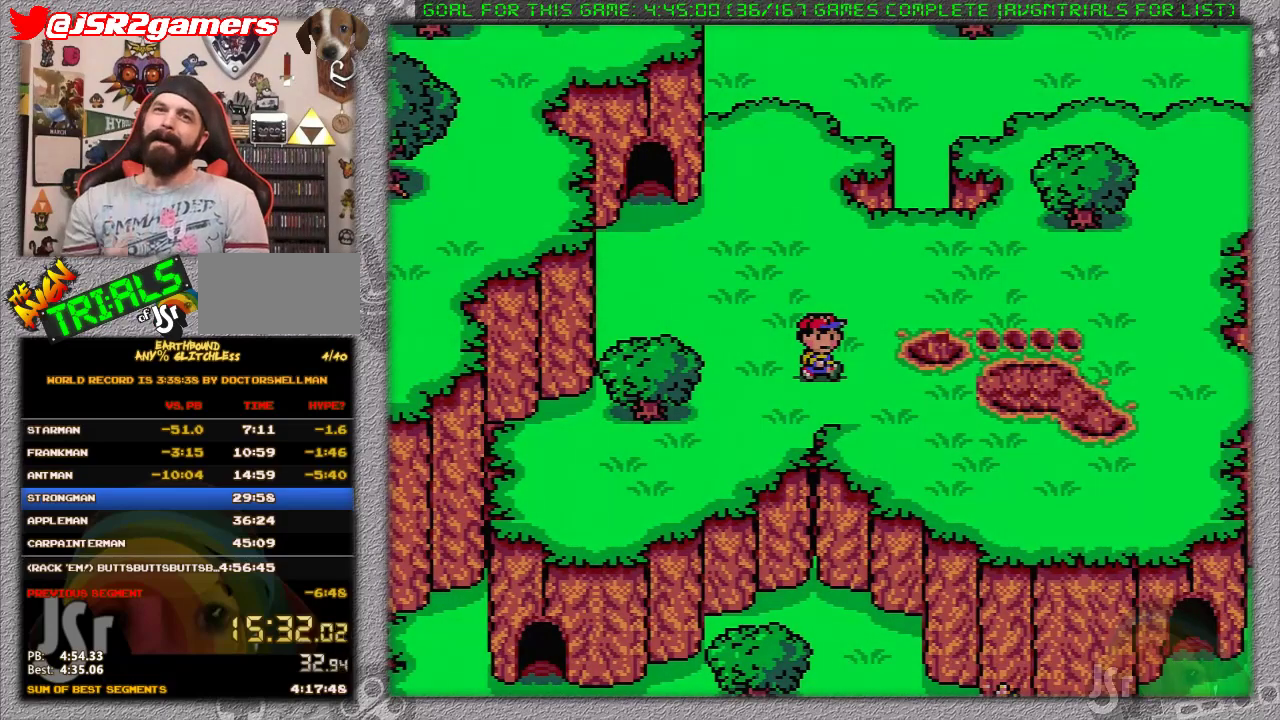
{"buttons": ["DPAD_UP", "DPAD_LEFT"], "events": []}
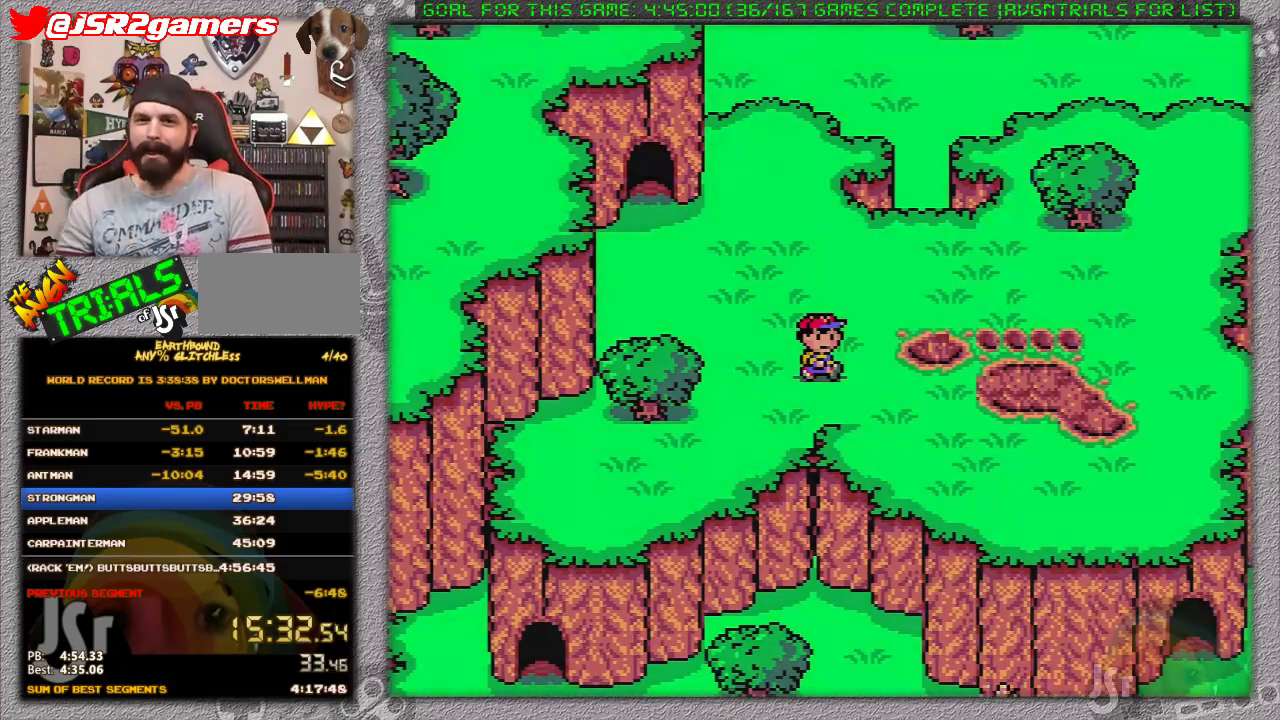
{"buttons": ["DPAD_UP", "DPAD_LEFT"], "events": []}
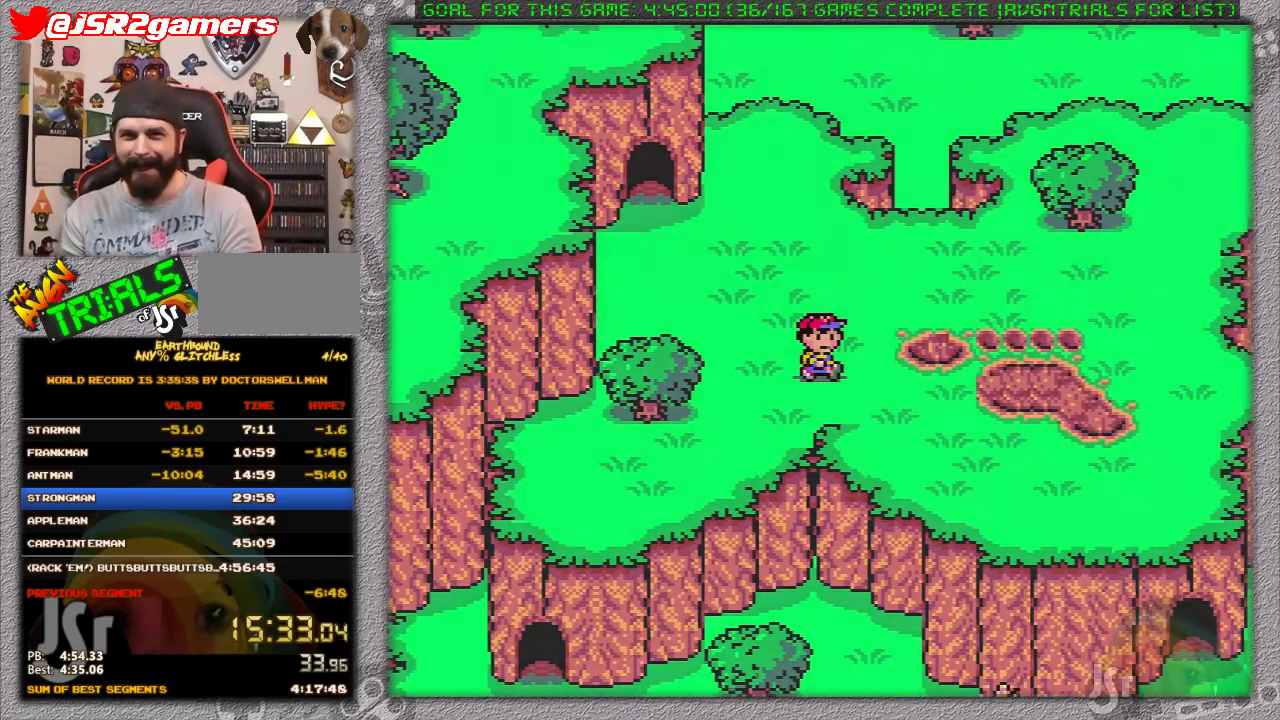
{"buttons": ["DPAD_UP", "DPAD_LEFT"], "events": []}
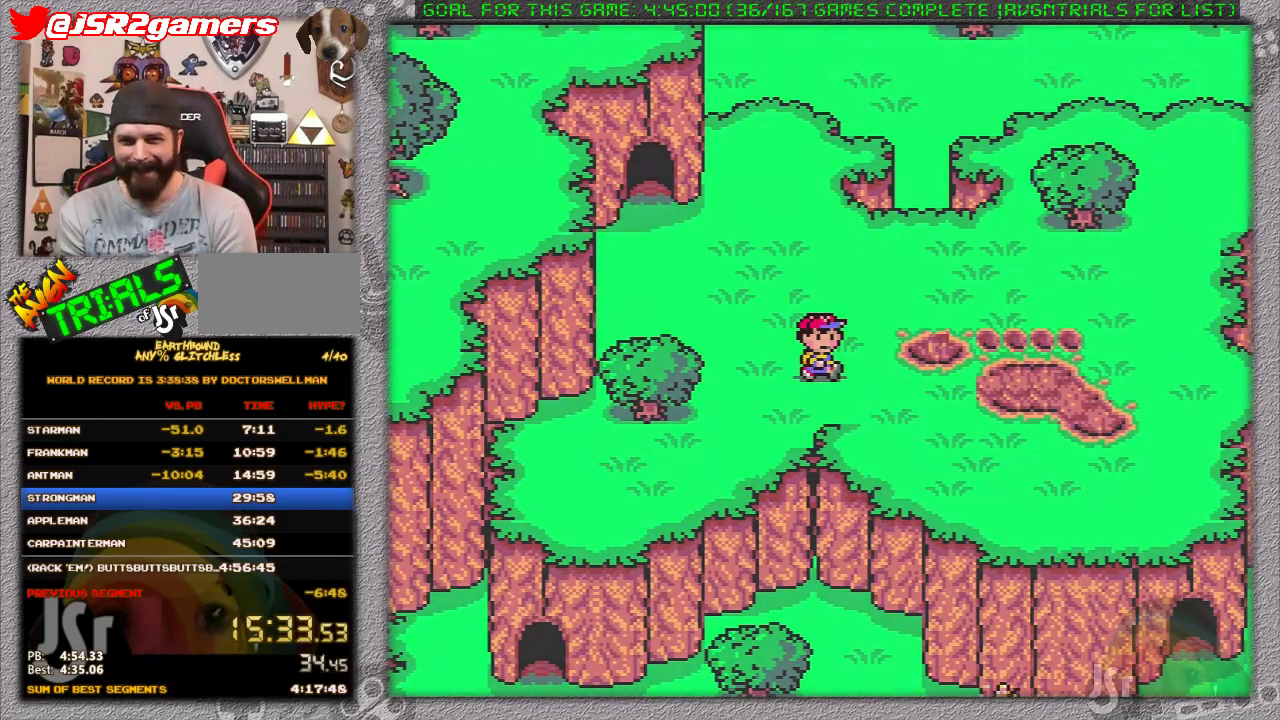
{"buttons": ["DPAD_UP", "DPAD_LEFT"], "events": []}
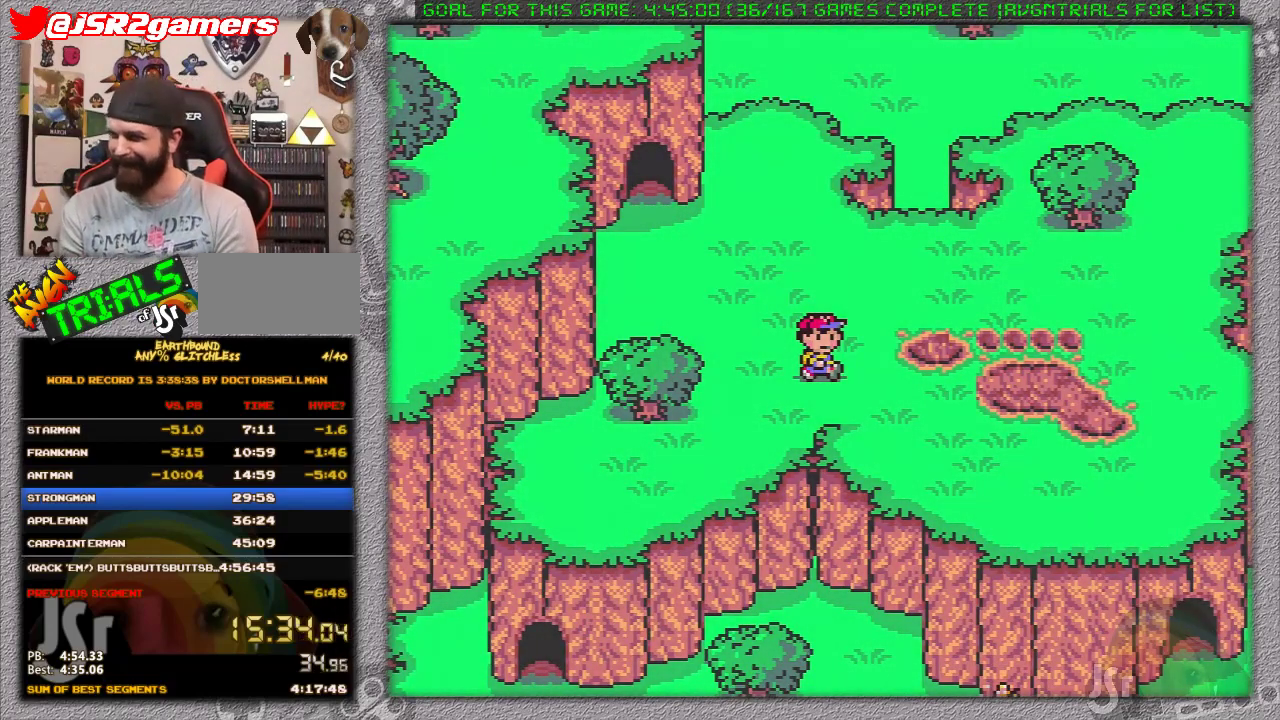
{"buttons": ["DPAD_UP", "DPAD_LEFT"], "events": []}
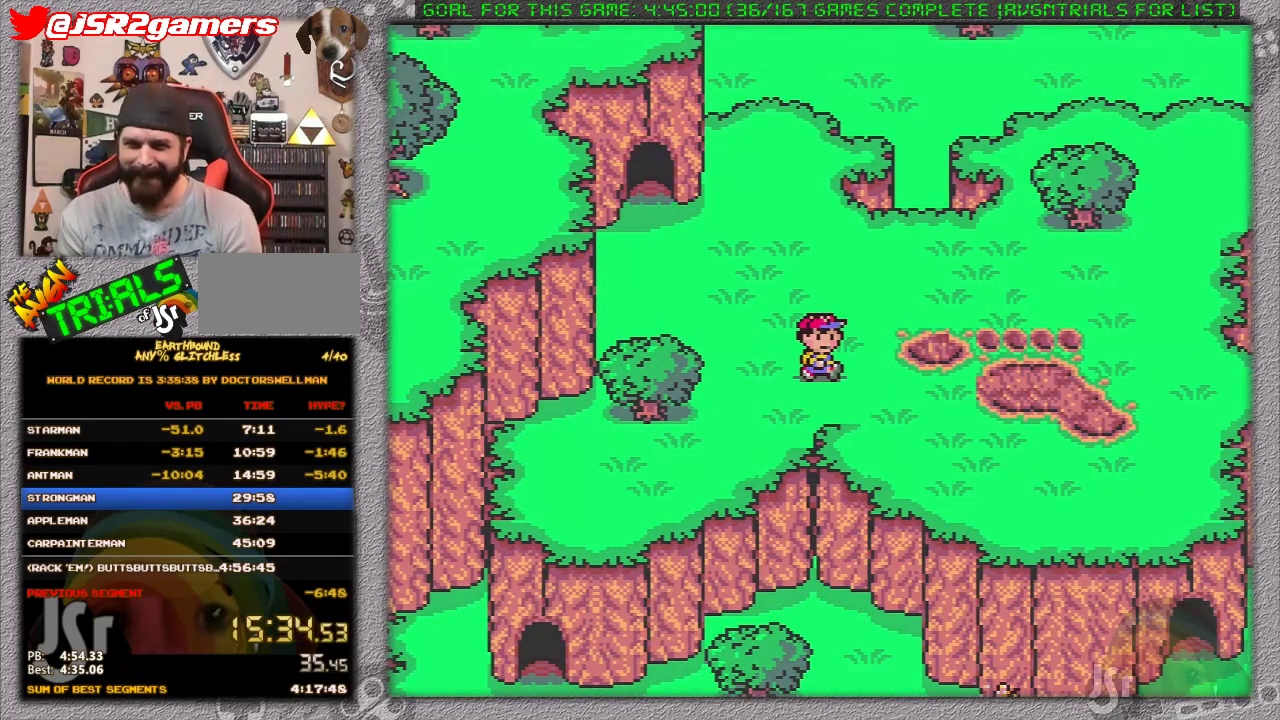
{"buttons": ["DPAD_UP", "DPAD_LEFT"], "events": []}
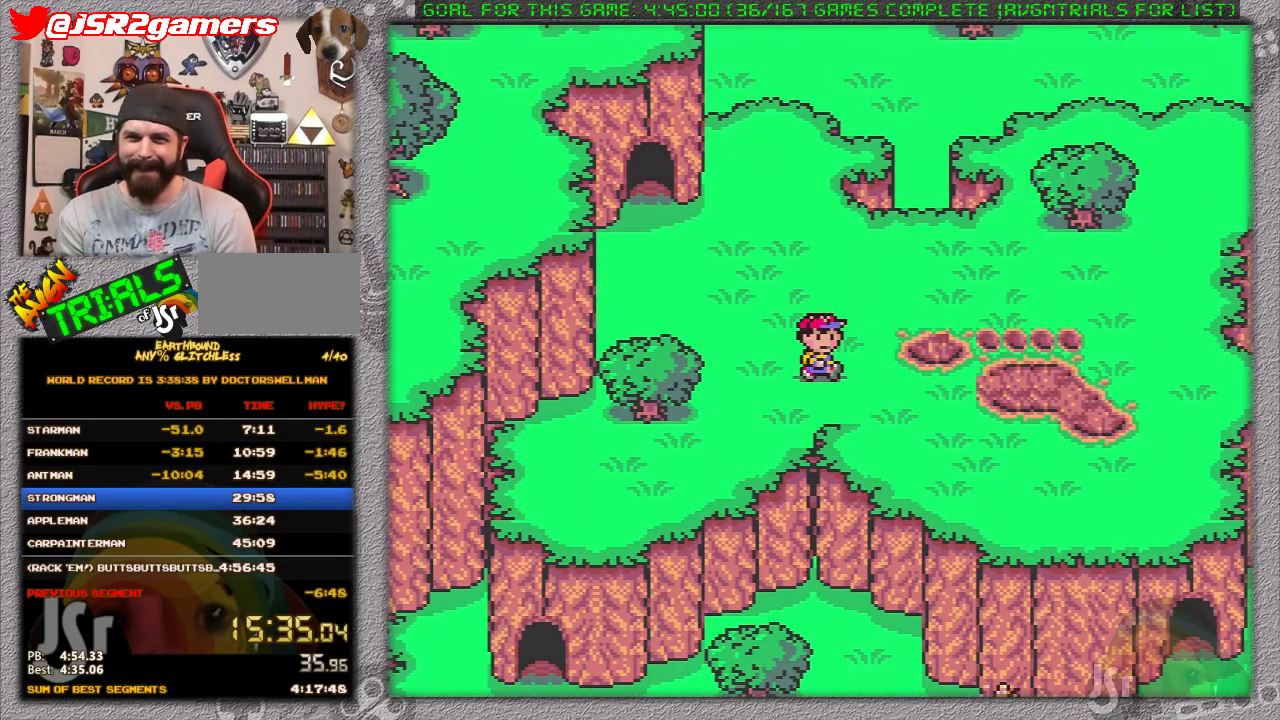
{"buttons": ["DPAD_UP", "DPAD_LEFT"], "events": [[50, "A", "down"], [183, "A", "up"], [250, "A", "down"], [300, "A", "up"], [417, "A", "down"], [483, "A", "up"]]}
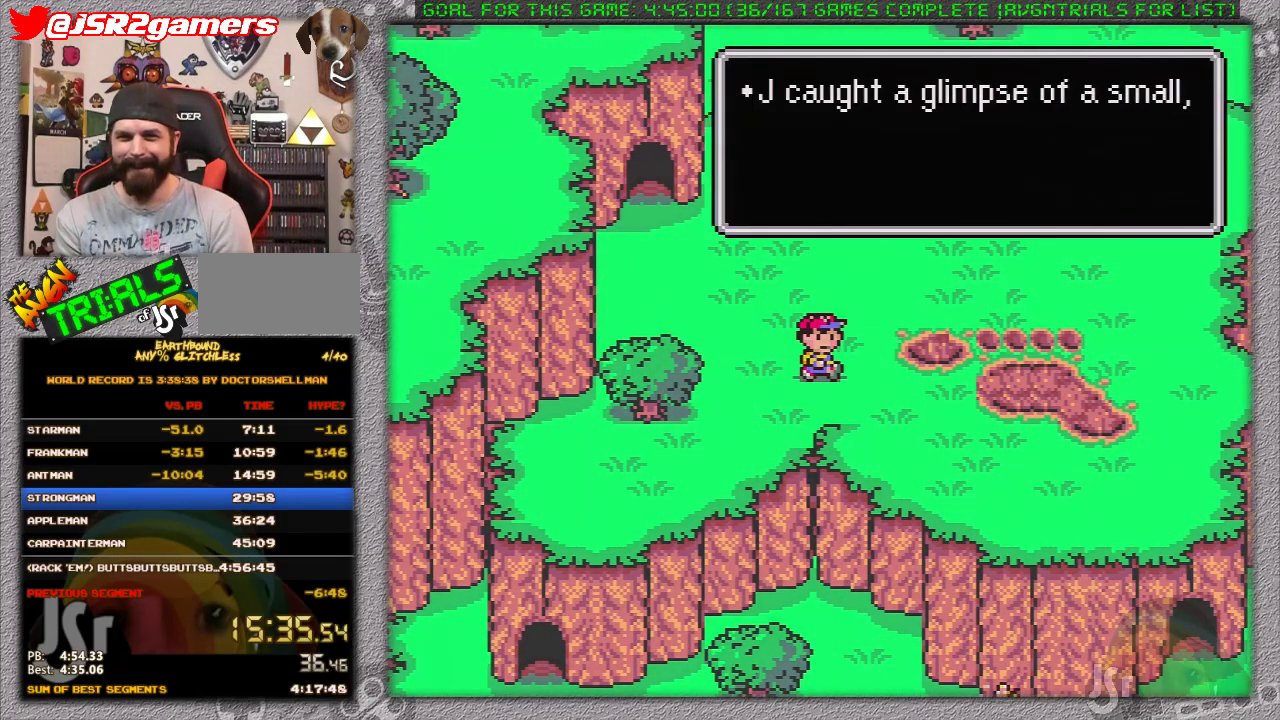
{"buttons": ["DPAD_UP", "DPAD_LEFT"], "events": [[33, "A", "down"], [100, "A", "up"], [183, "A", "down"], [250, "A", "up"], [317, "A", "down"], [417, "A", "up"]]}
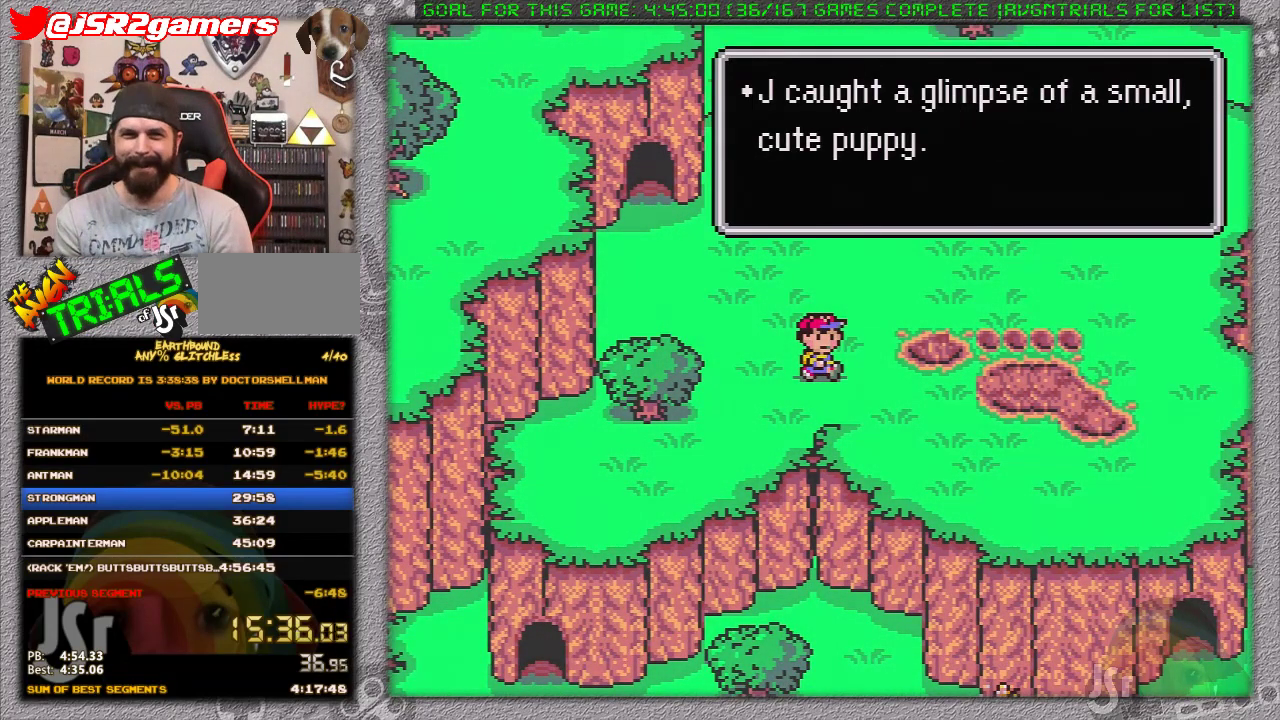
{"buttons": ["DPAD_UP", "DPAD_LEFT"], "events": []}
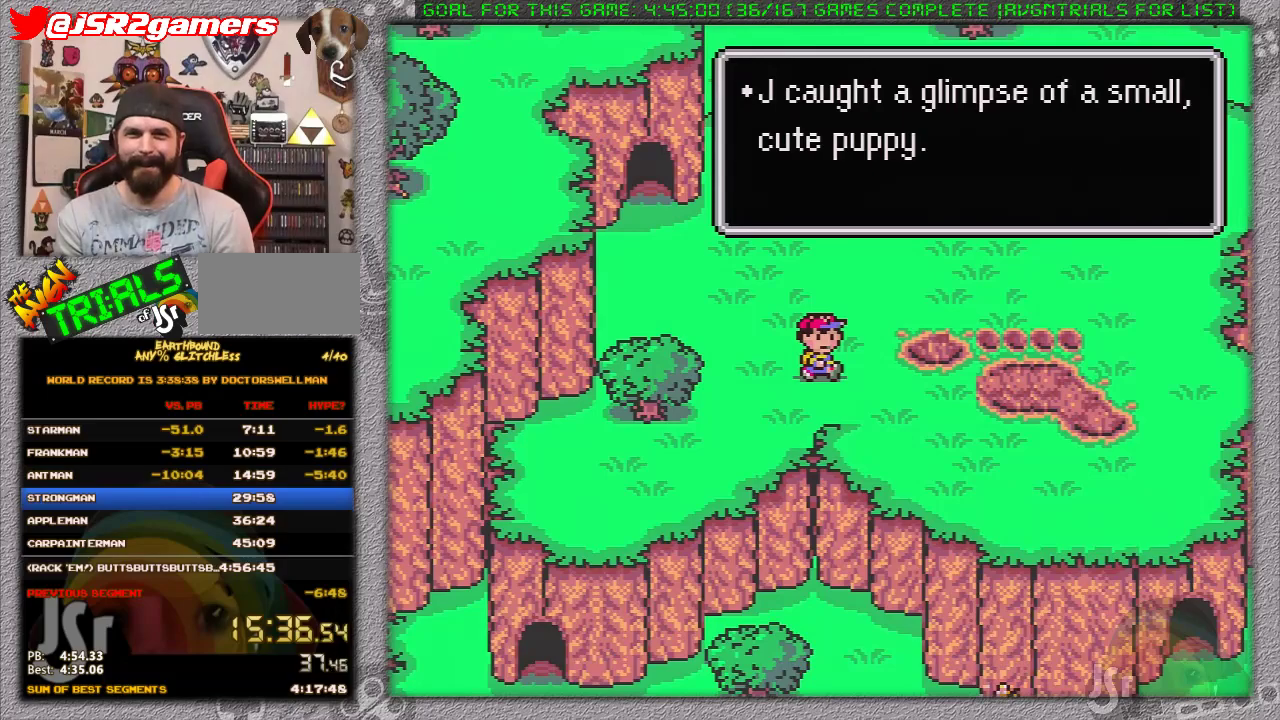
{"buttons": ["DPAD_UP", "DPAD_LEFT"], "events": []}
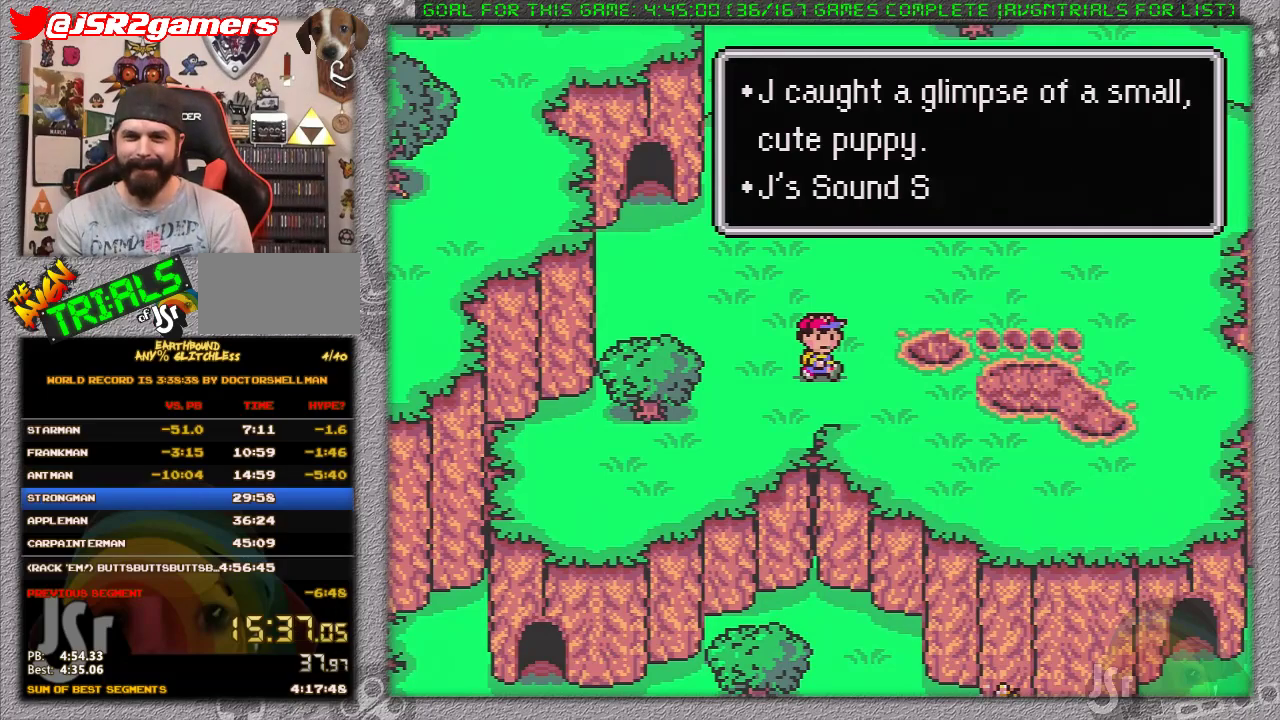
{"buttons": ["DPAD_UP", "DPAD_LEFT"], "events": []}
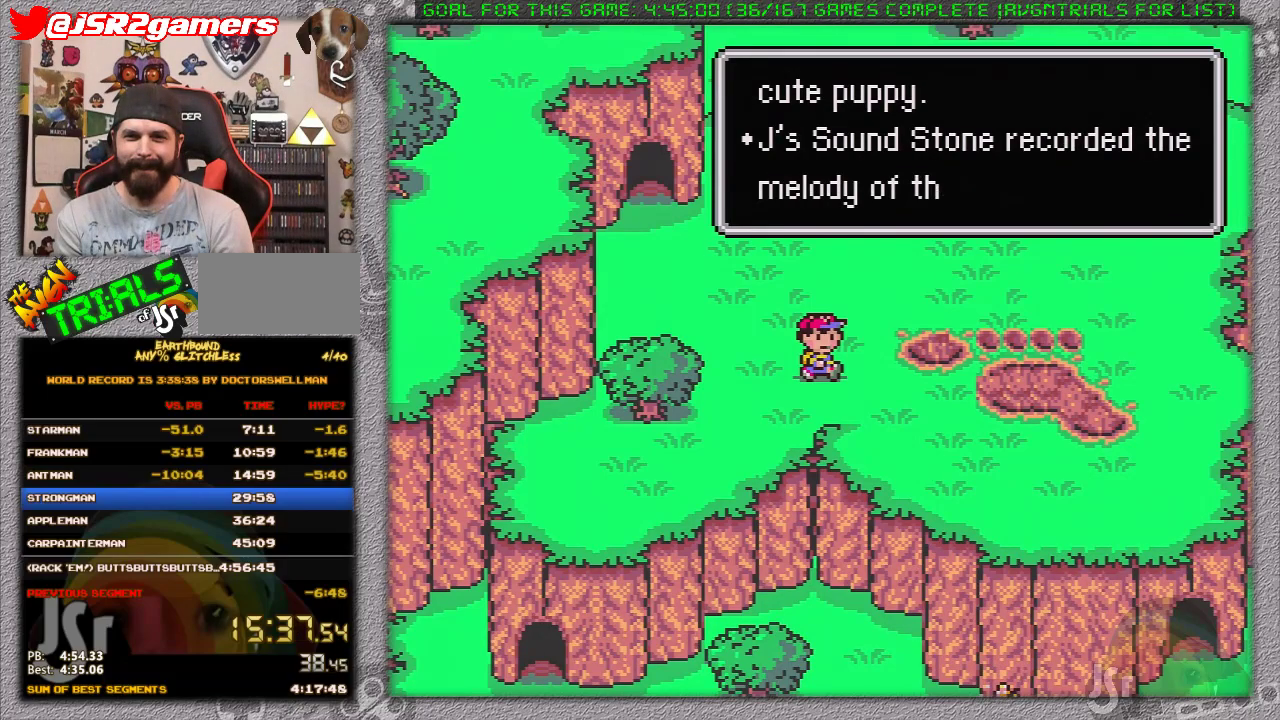
{"buttons": ["DPAD_UP", "DPAD_LEFT"], "events": [[83, "A", "down"], [233, "A", "up"], [450, "A", "down"], [500, "A", "up"]]}
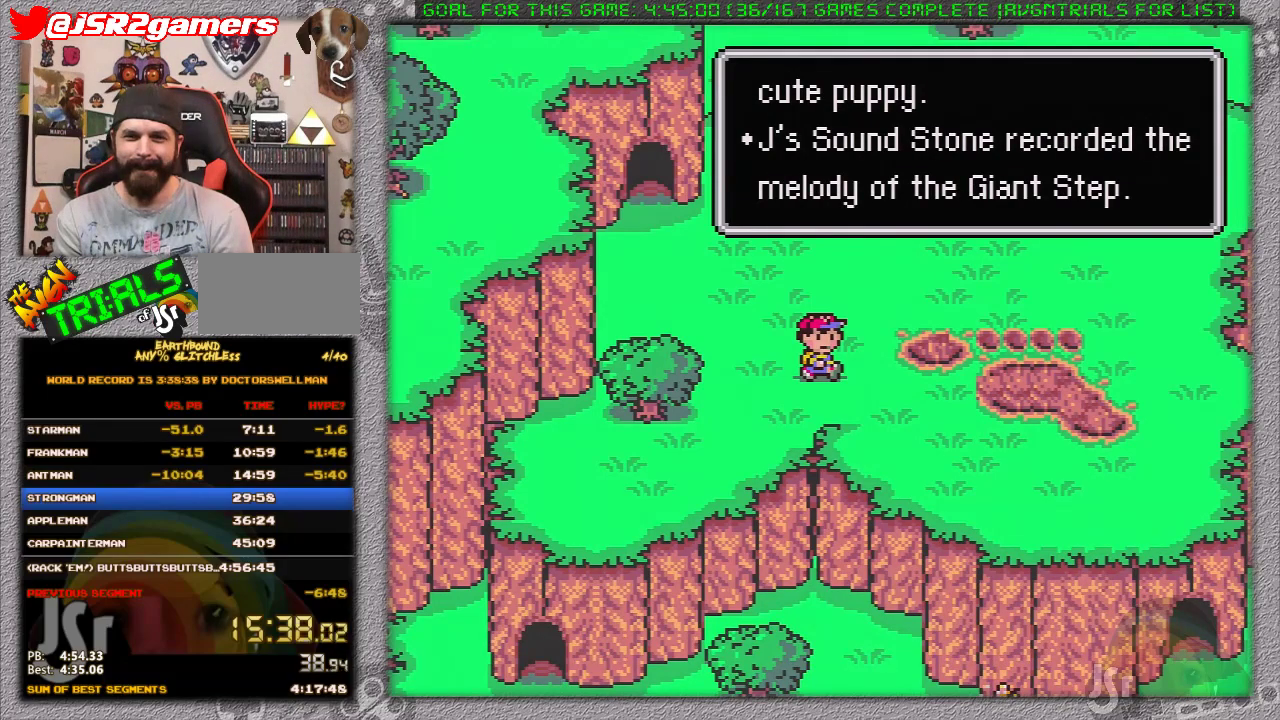
{"buttons": ["DPAD_UP", "DPAD_LEFT"], "events": []}
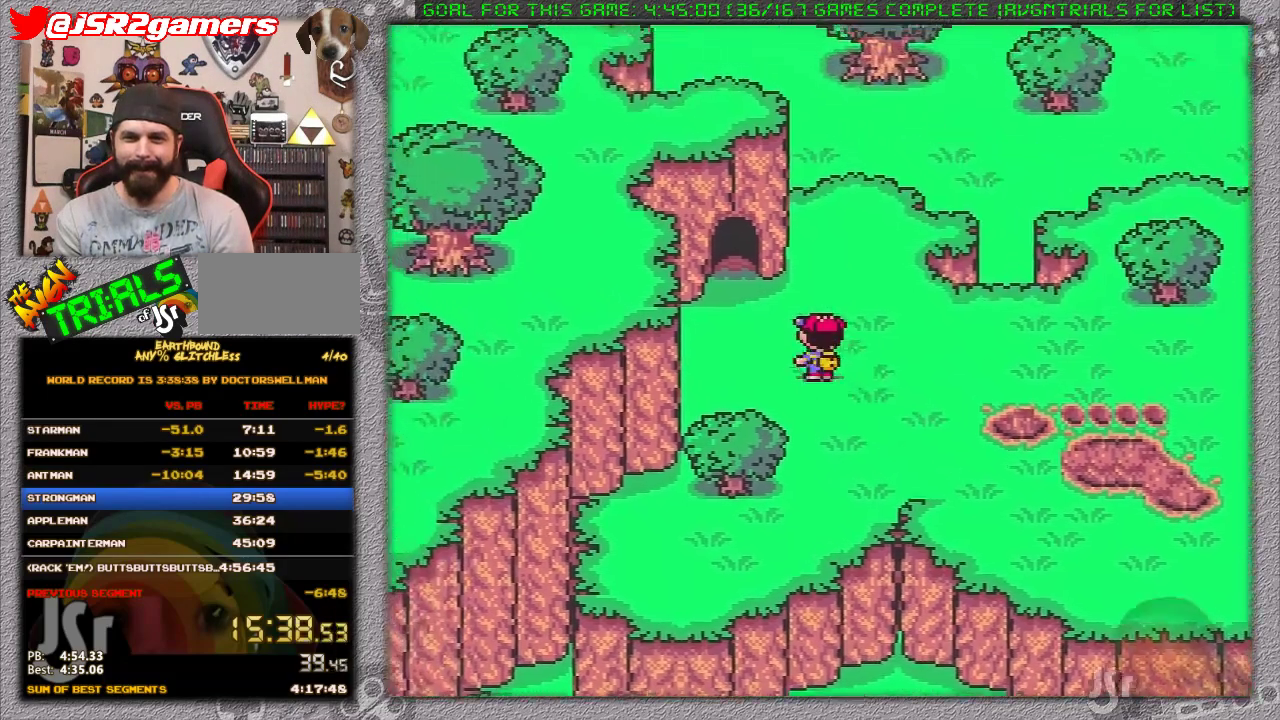
{"buttons": ["DPAD_UP", "DPAD_LEFT"], "events": []}
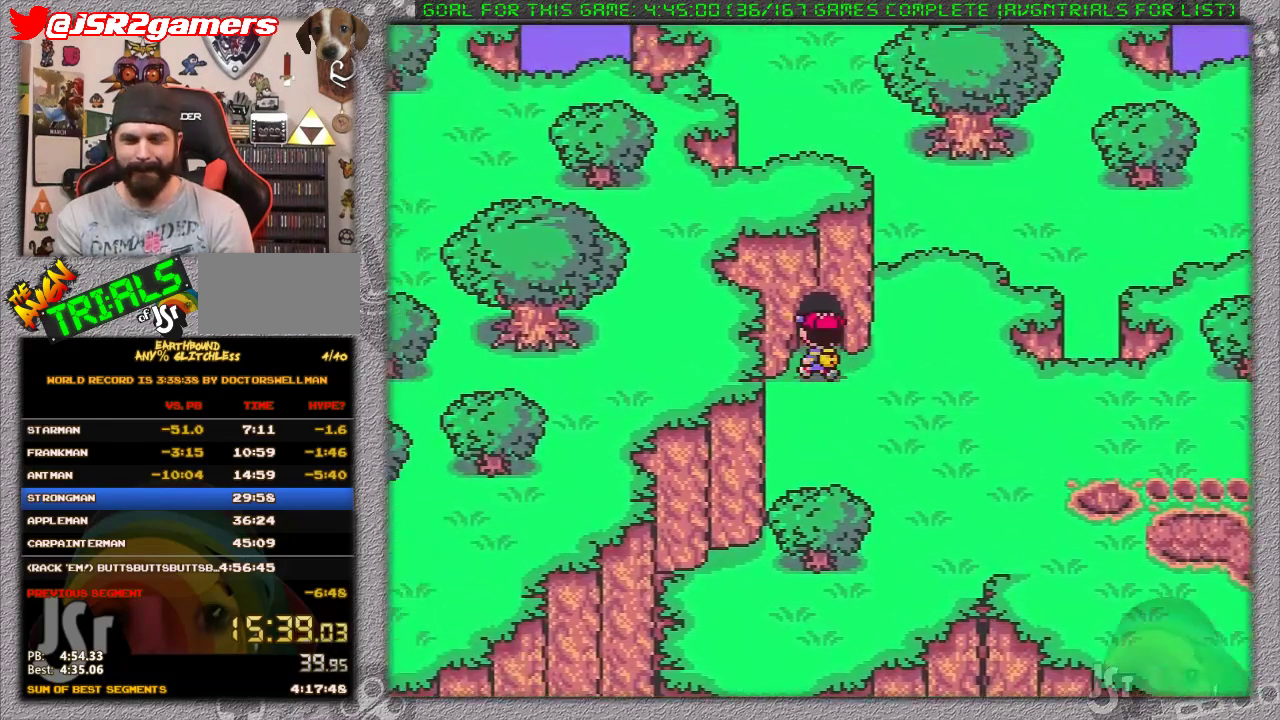
{"buttons": ["DPAD_DOWN"], "events": [[133, "DPAD_LEFT", "up"], [150, "DPAD_UP", "up"], [417, "DPAD_DOWN", "down"]]}
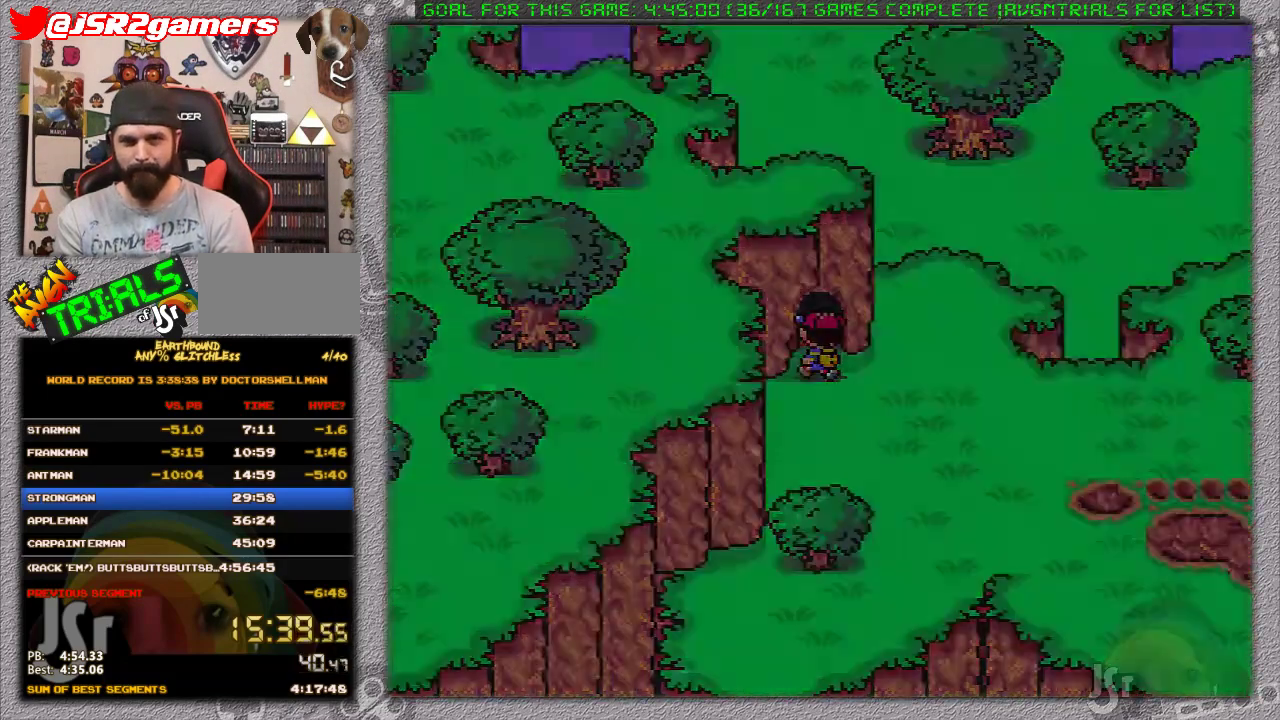
{"buttons": ["DPAD_DOWN"], "events": []}
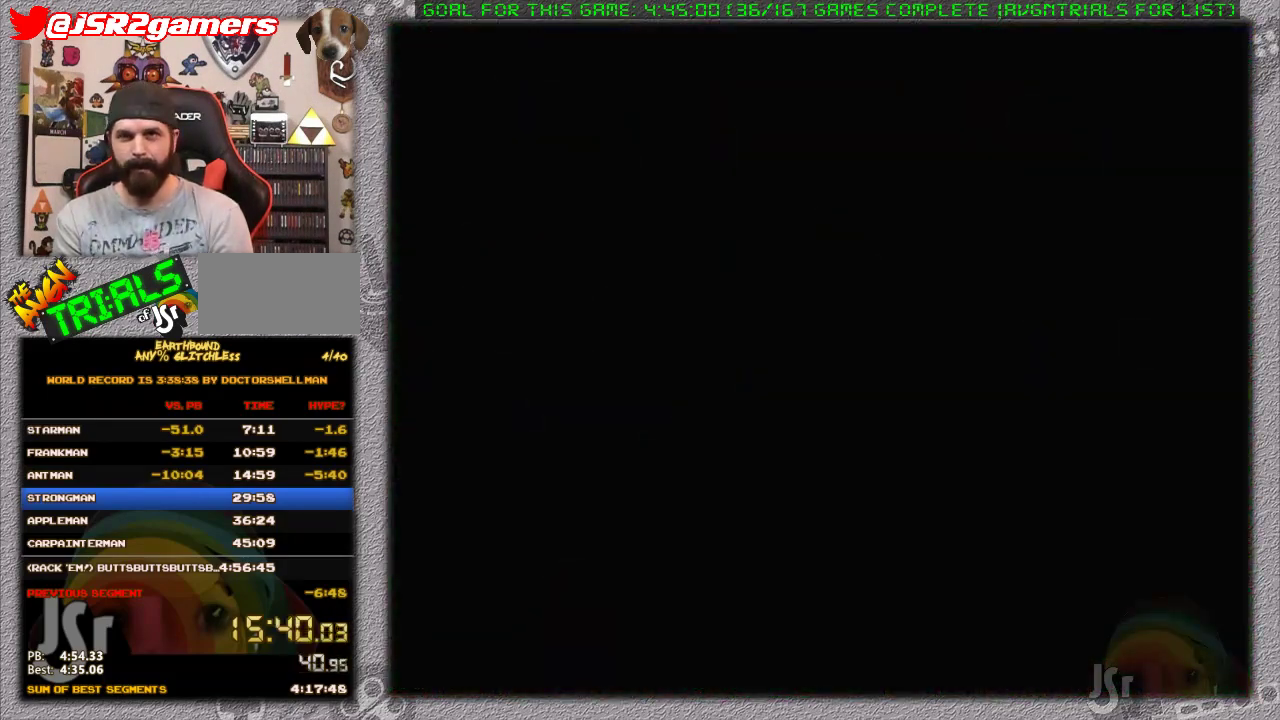
{"buttons": ["DPAD_DOWN"], "events": []}
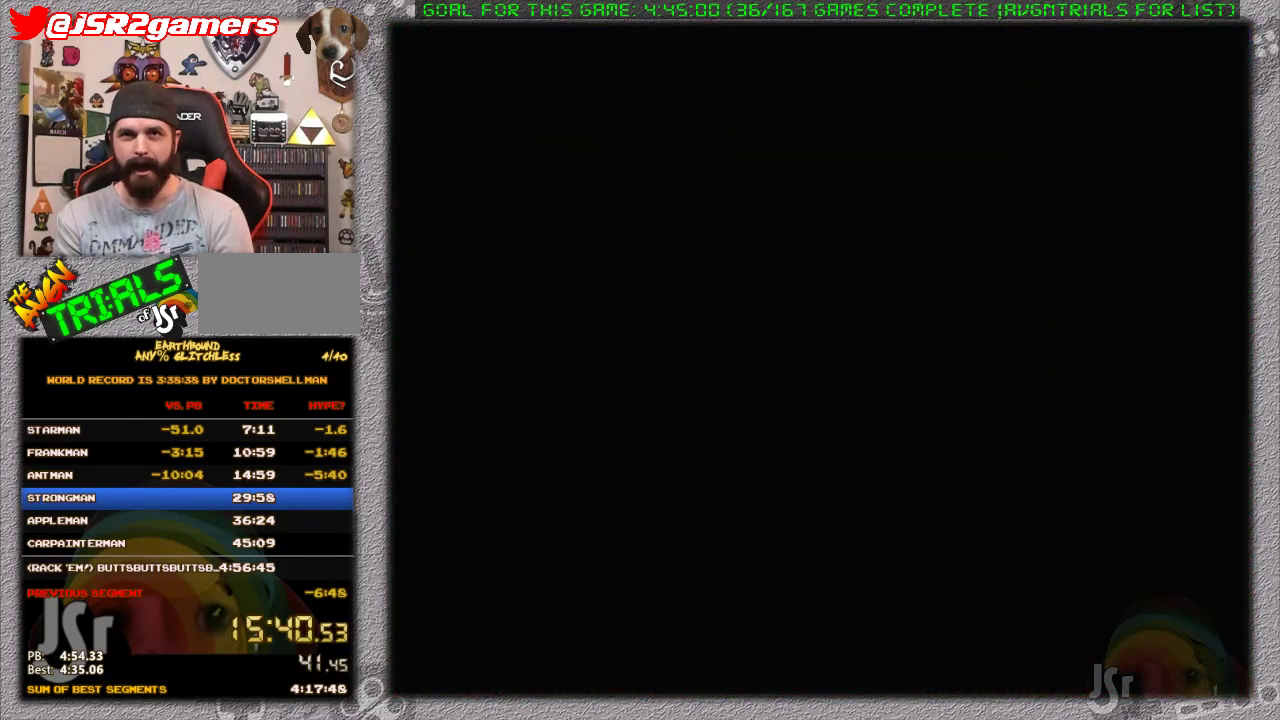
{"buttons": ["DPAD_DOWN"], "events": []}
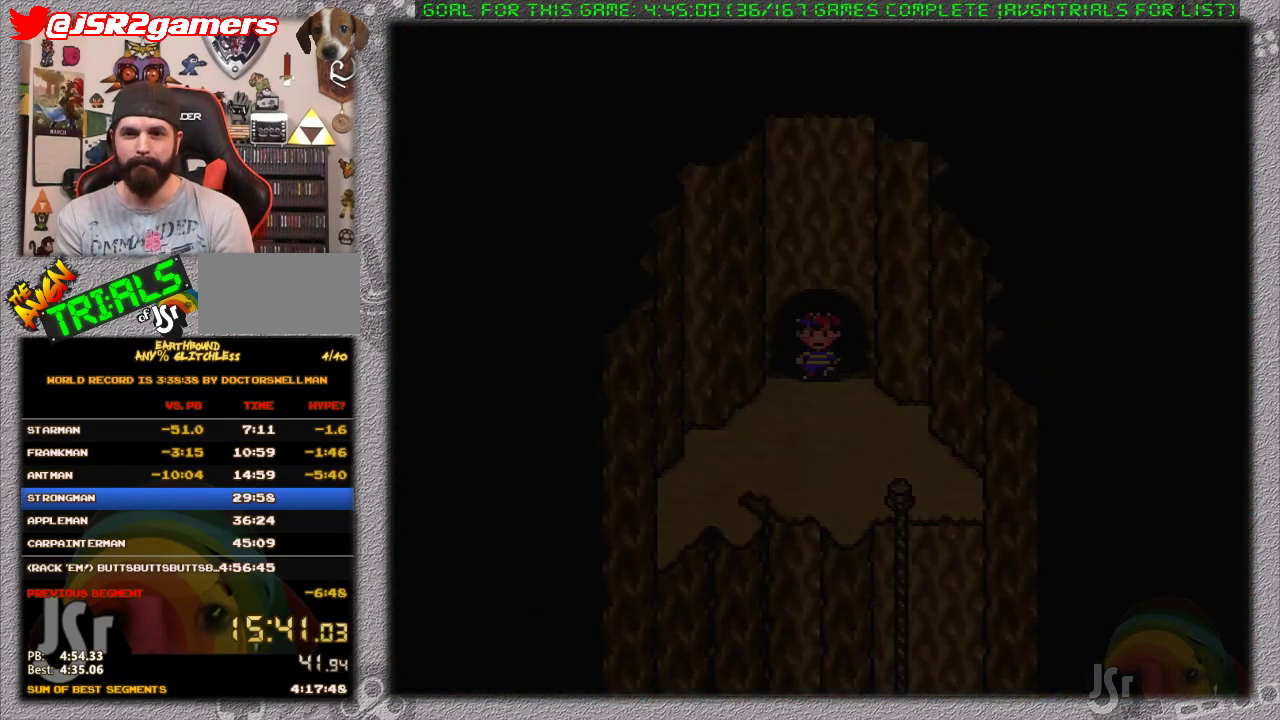
{"buttons": ["DPAD_DOWN", "DPAD_RIGHT"]}
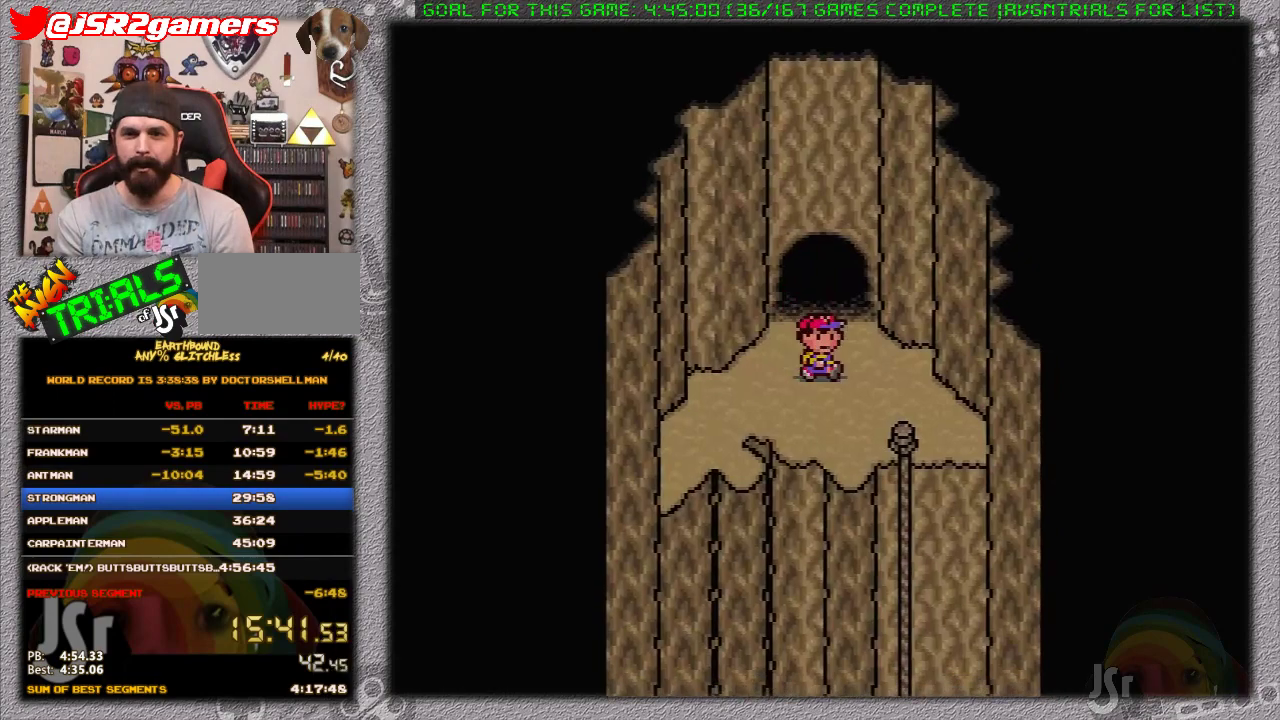
{"buttons": ["DPAD_DOWN"], "events": [[283, "DPAD_RIGHT", "up"]]}
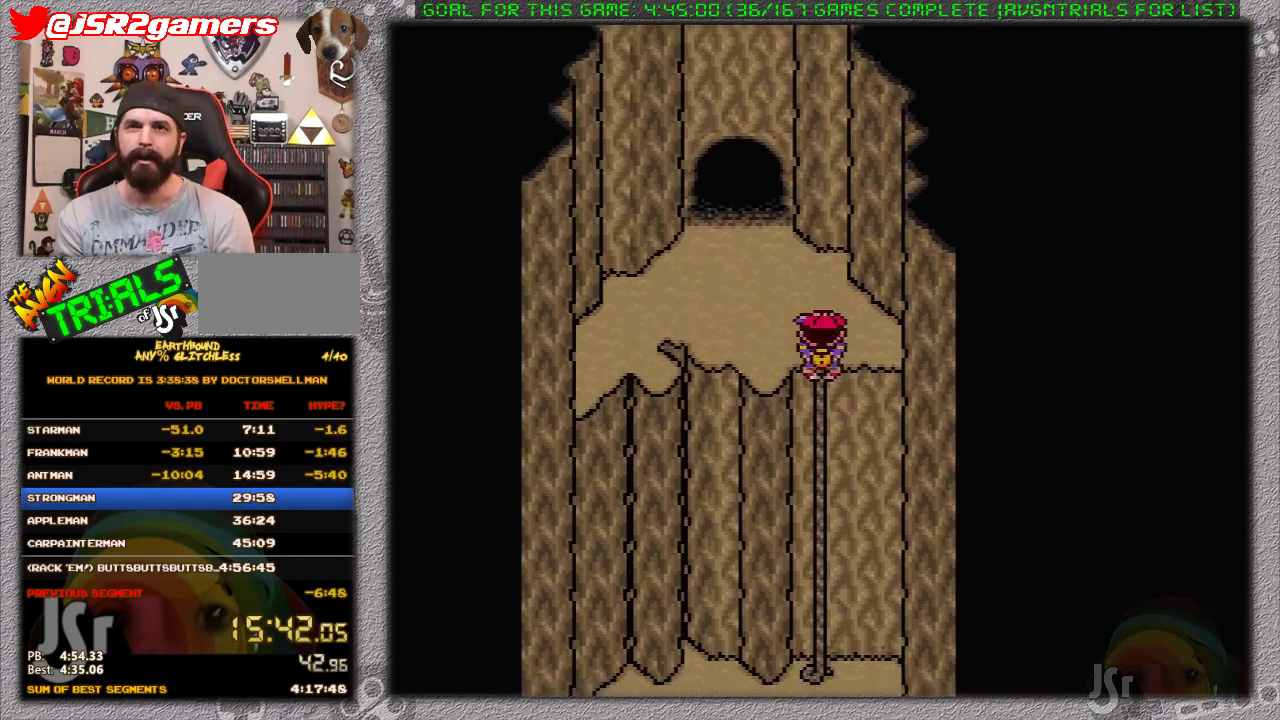
{"buttons": ["DPAD_DOWN"], "events": []}
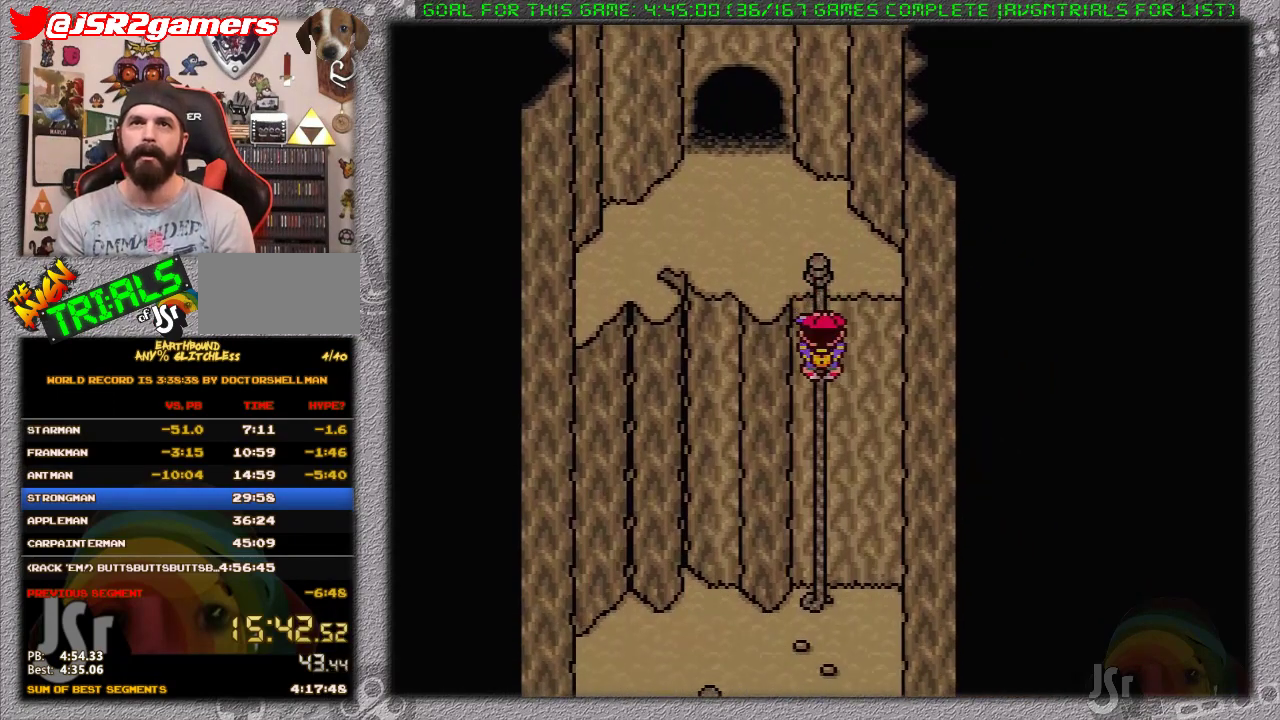
{"buttons": ["DPAD_DOWN"], "events": []}
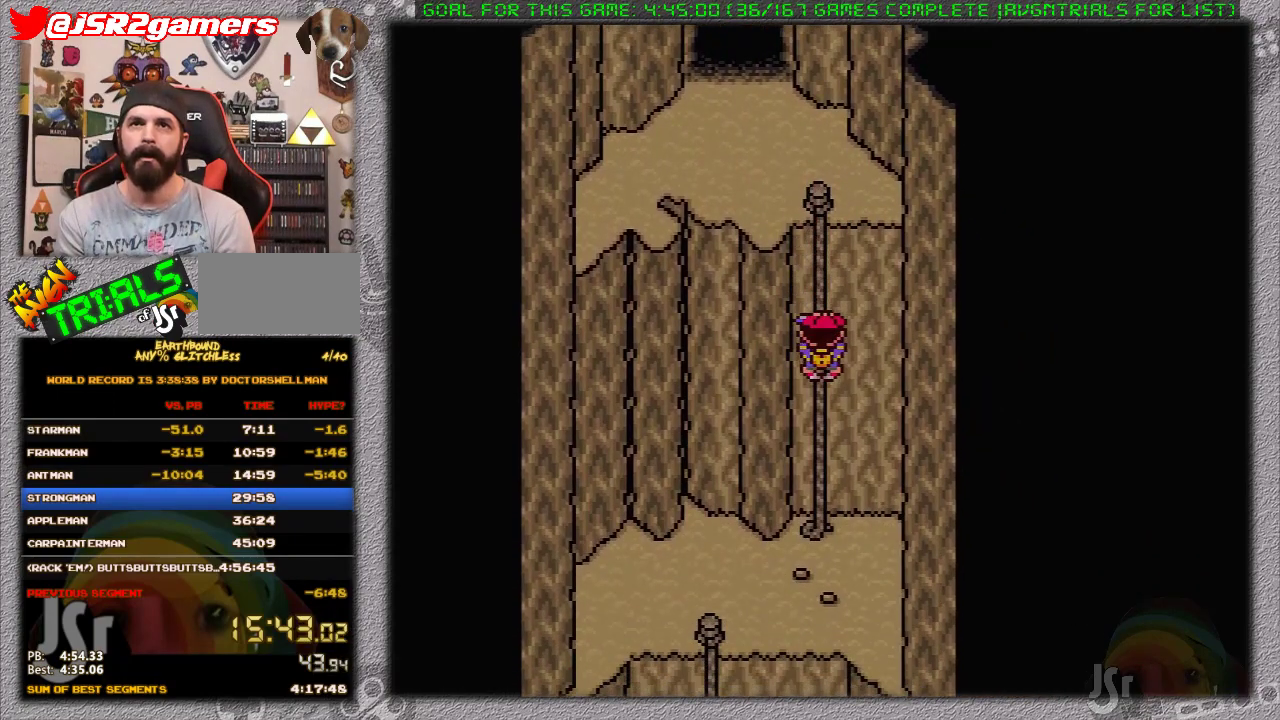
{"buttons": ["DPAD_DOWN"], "events": []}
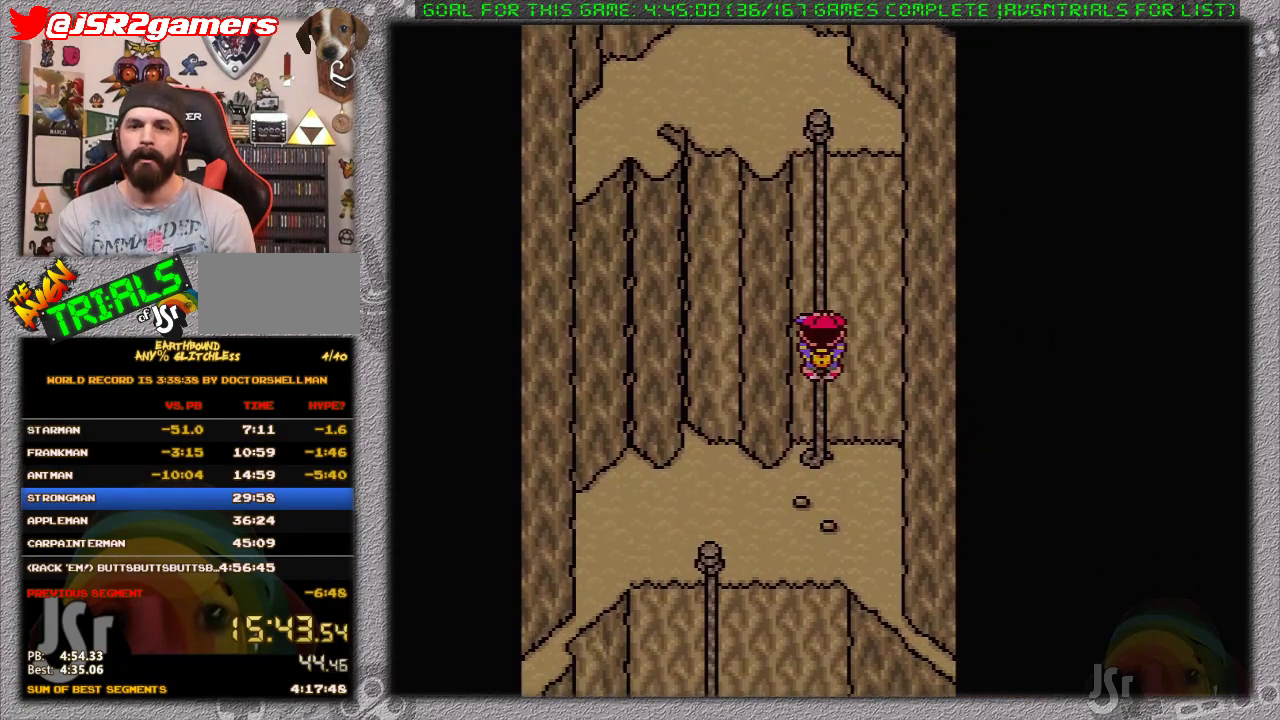
{"buttons": ["DPAD_DOWN"], "events": []}